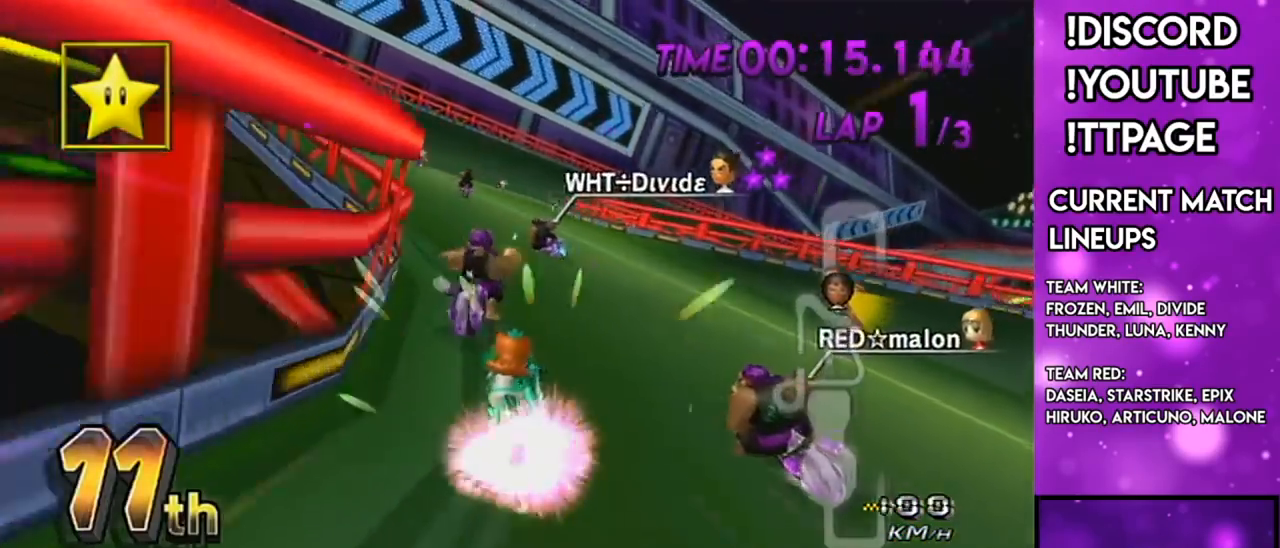
Gameplay with a controller (Nintendo layout); each line is a JSON object with the inputs held at the frame after it. "events" lists button and stick changes between this image and that frame as [ms after this image, input, new state], when the widget could be followed in between. Not read: L3 R1 R3.
{"buttons": ["A"], "left_stick": "center", "right_stick": "center", "events": [[183, "left_stick", "down-left"], [367, "left_stick", "center"]]}
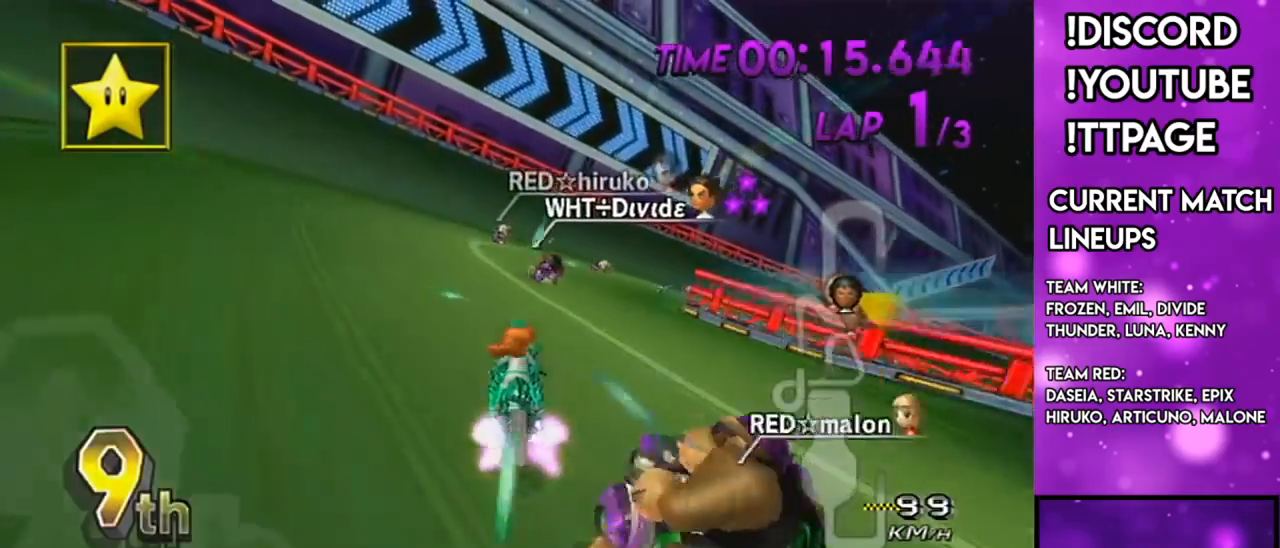
{"buttons": ["A"], "left_stick": "right", "right_stick": "center", "events": [[100, "left_stick", "right"]]}
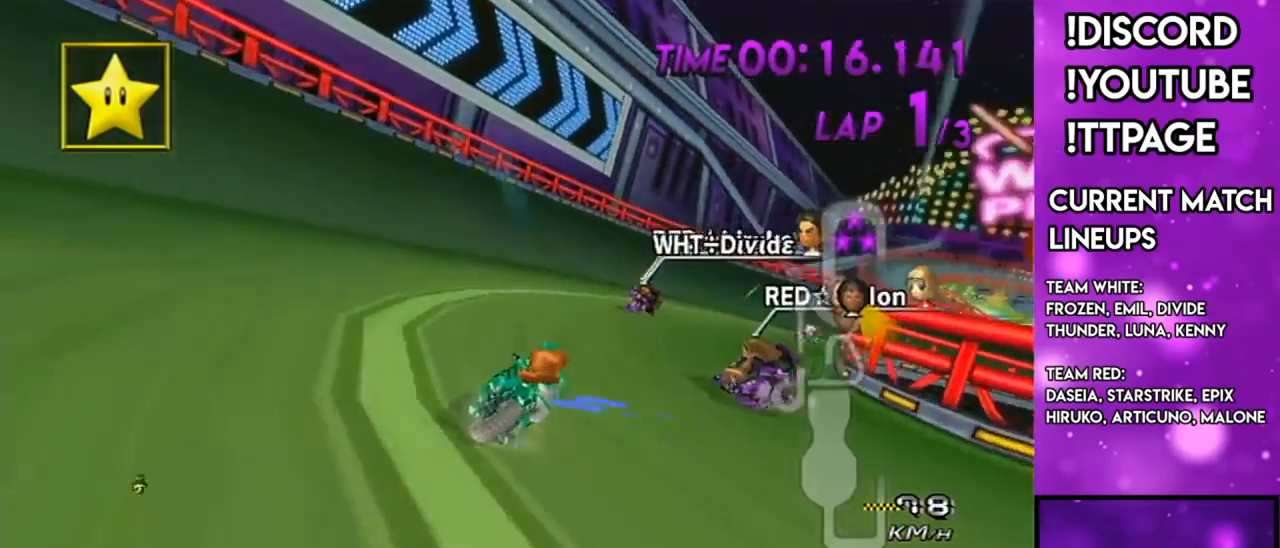
{"buttons": ["A"], "left_stick": "up-right", "right_stick": "center", "events": [[67, "left_stick", "up-left"], [200, "left_stick", "up-right"]]}
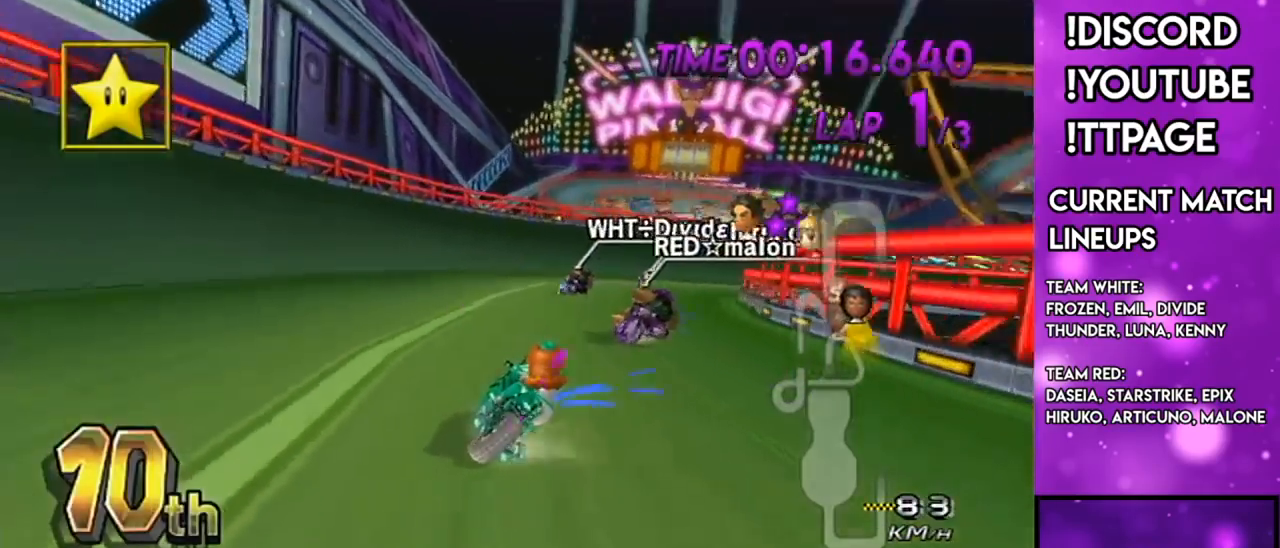
{"buttons": ["A"], "left_stick": "up-right", "right_stick": "center", "events": [[217, "left_stick", "center"], [251, "DPAD_UP", "down"], [317, "left_stick", "down-right"], [334, "DPAD_UP", "up"], [367, "left_stick", "right"], [484, "left_stick", "up-right"]]}
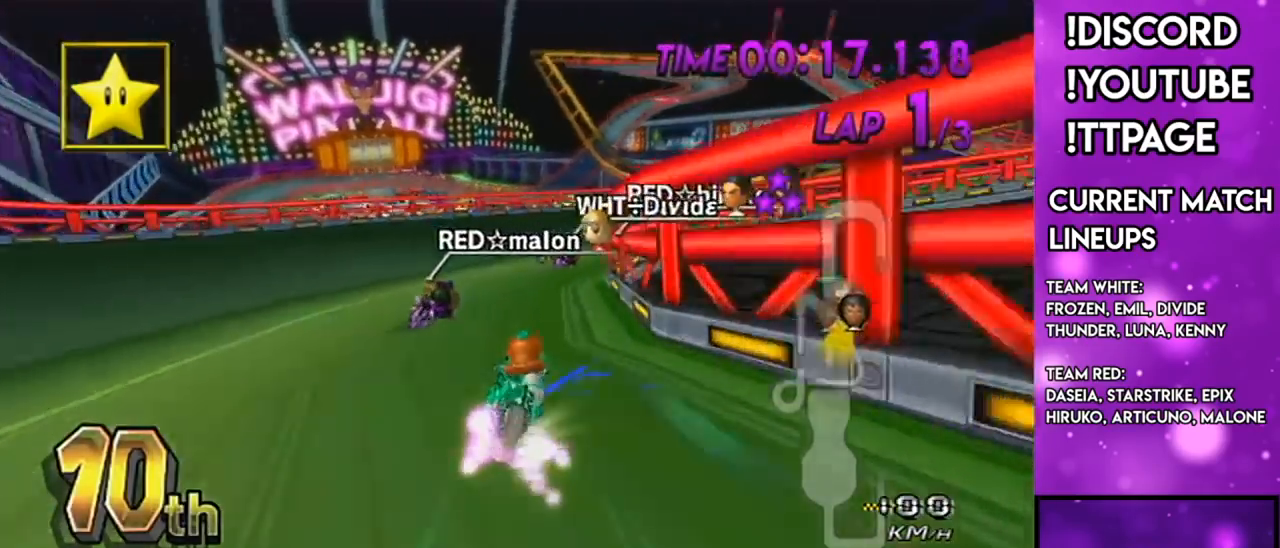
{"buttons": ["A"], "left_stick": "right", "right_stick": "center", "events": [[217, "left_stick", "up-left"], [334, "left_stick", "up-right"], [400, "left_stick", "right"]]}
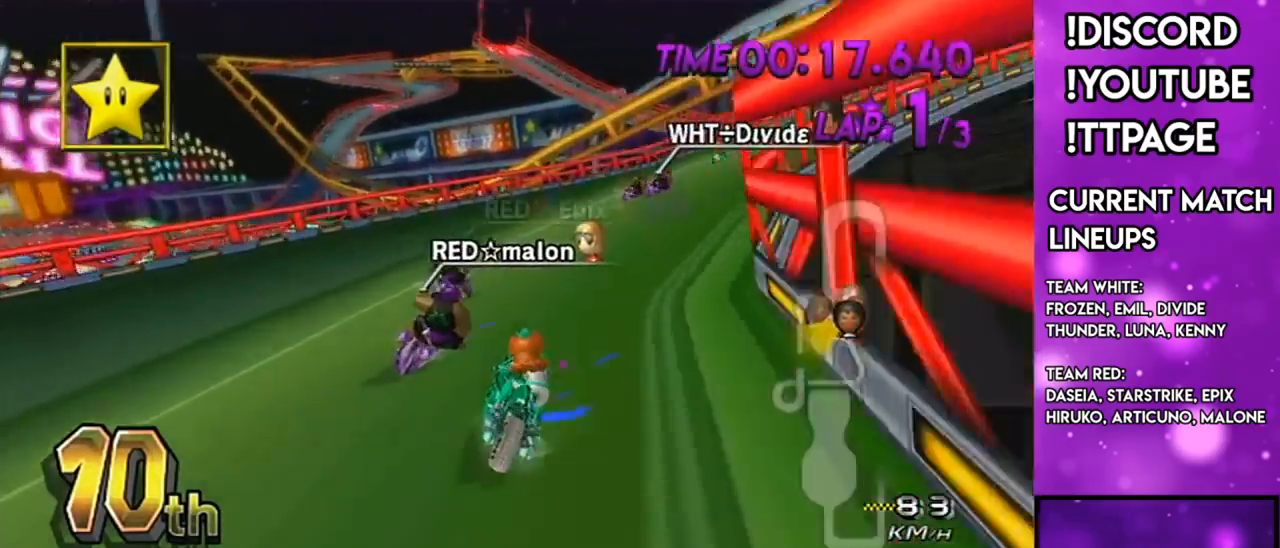
{"buttons": ["A"], "left_stick": "right", "right_stick": "center", "events": [[334, "left_stick", "center"], [467, "left_stick", "right"]]}